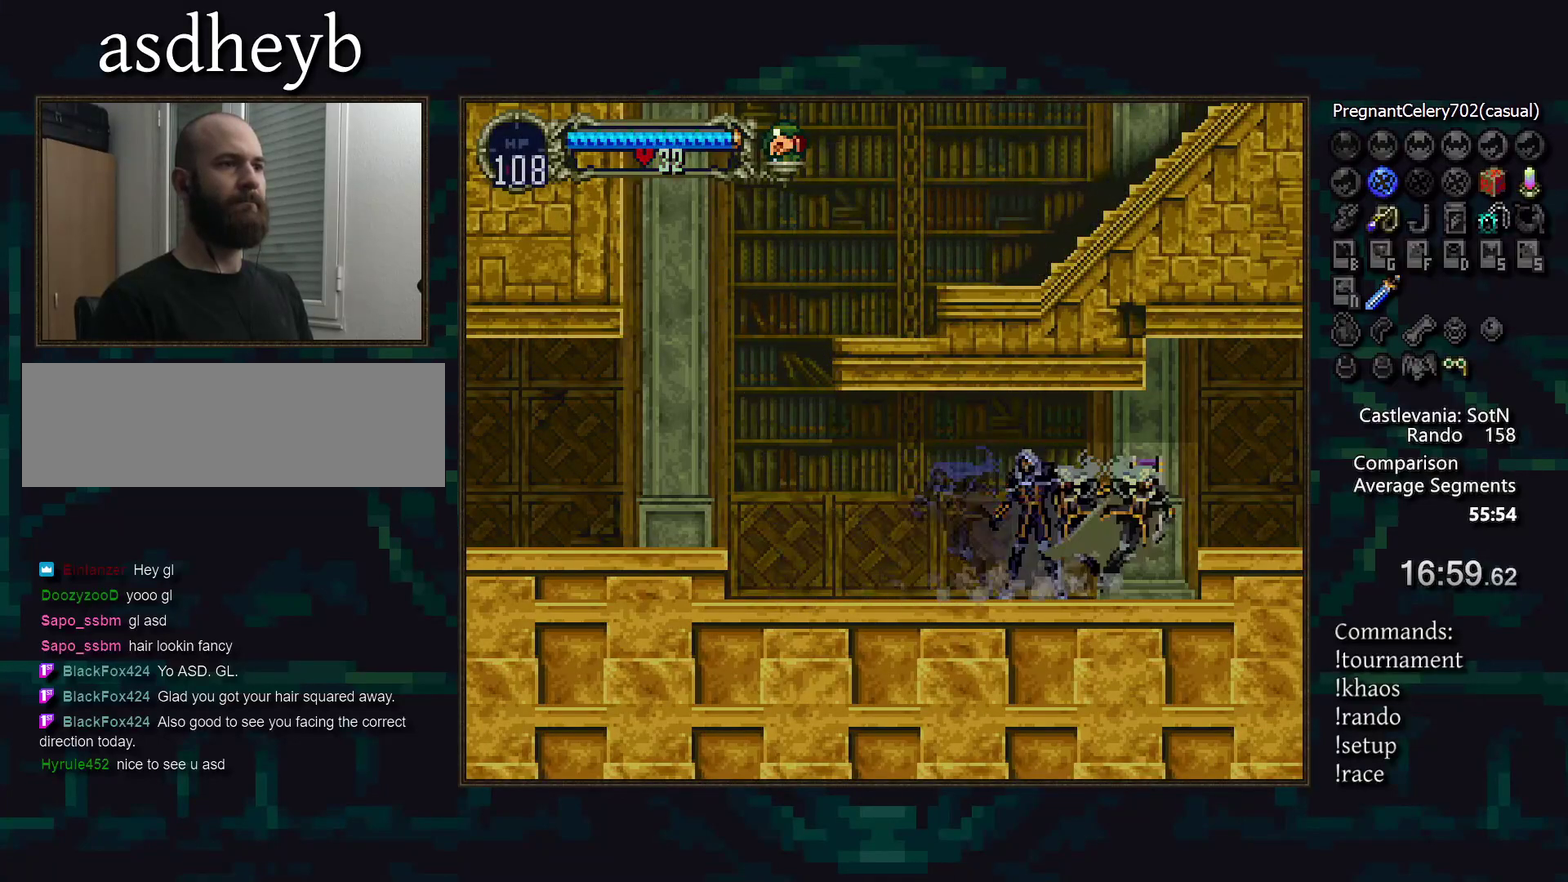
Gameplay with a controller (PlayStation layout); each line is a JSON object with the inputs held at the frame after it. "events" lists button and stick changes between this image and that frame as [ms after this image, input, new state], when the widget could be followed in between. Not read: CIRCLE DPAD_LEFT DPAD_RIGHT L3 R3 TRIANGLE.
{"buttons": [], "events": [[33, "CROSS", "down"], [117, "CROSS", "up"], [200, "CROSS", "down"], [250, "CROSS", "up"], [267, "DPAD_DOWN", "down"], [317, "CROSS", "down"], [367, "DPAD_DOWN", "up"], [383, "CROSS", "up"]]}
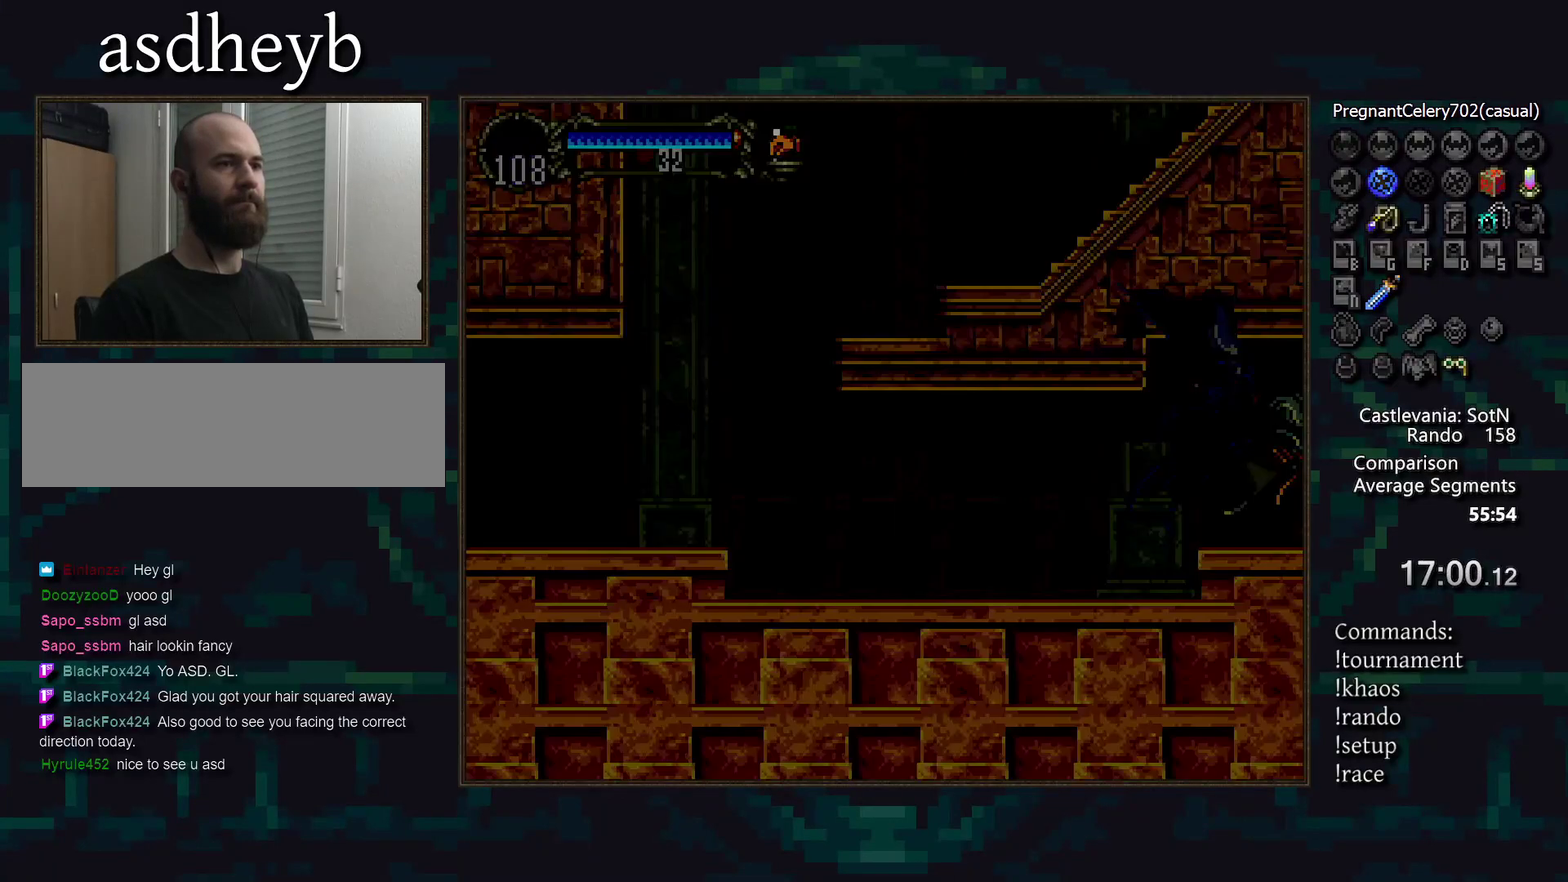
{"buttons": [], "events": []}
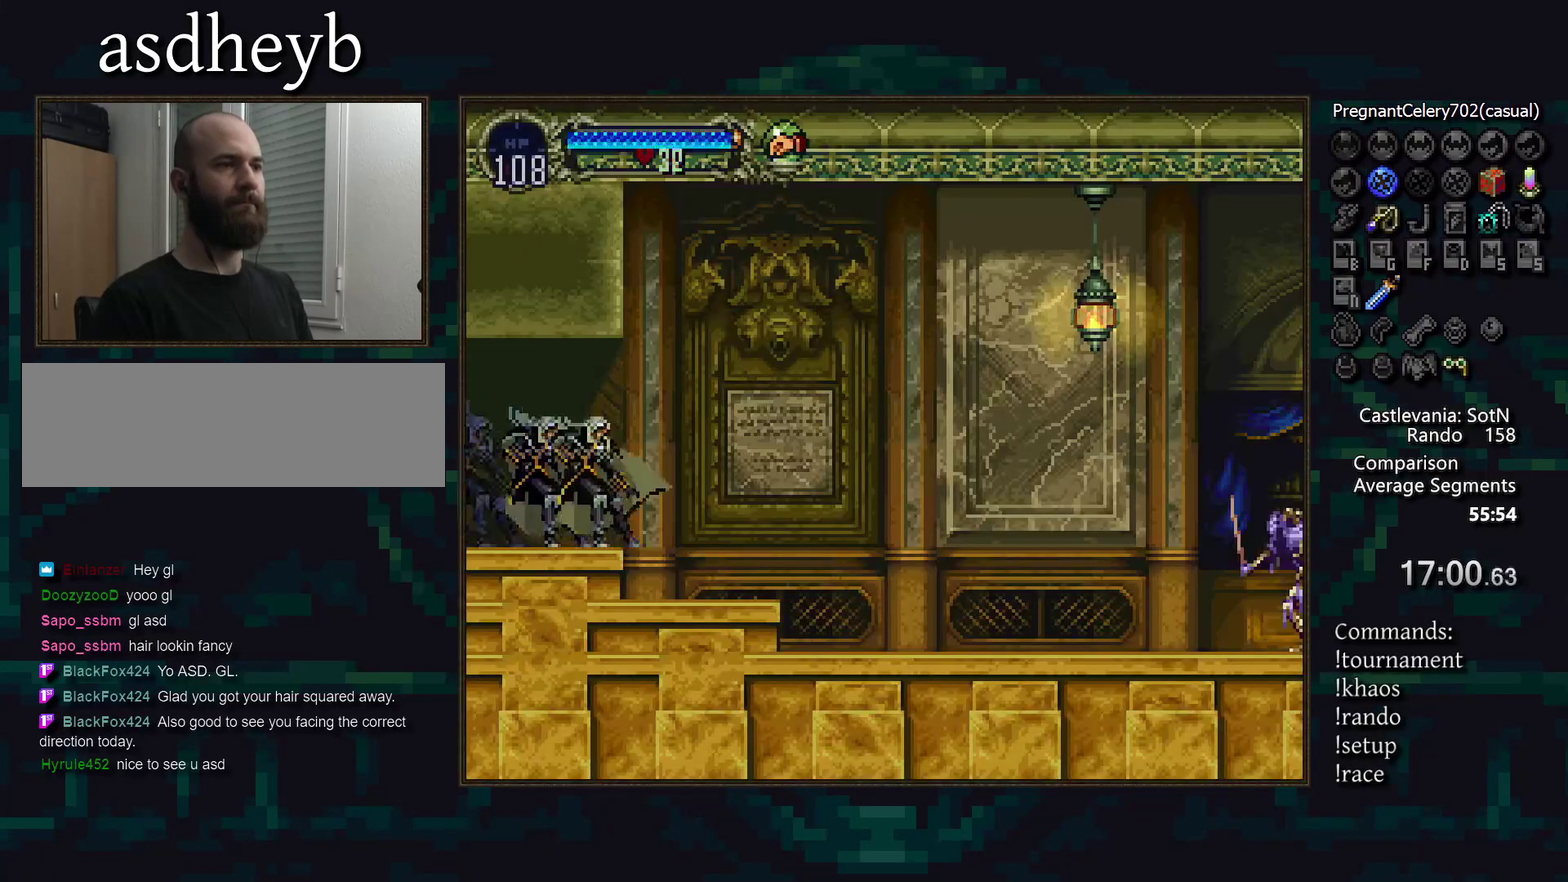
{"buttons": [], "events": []}
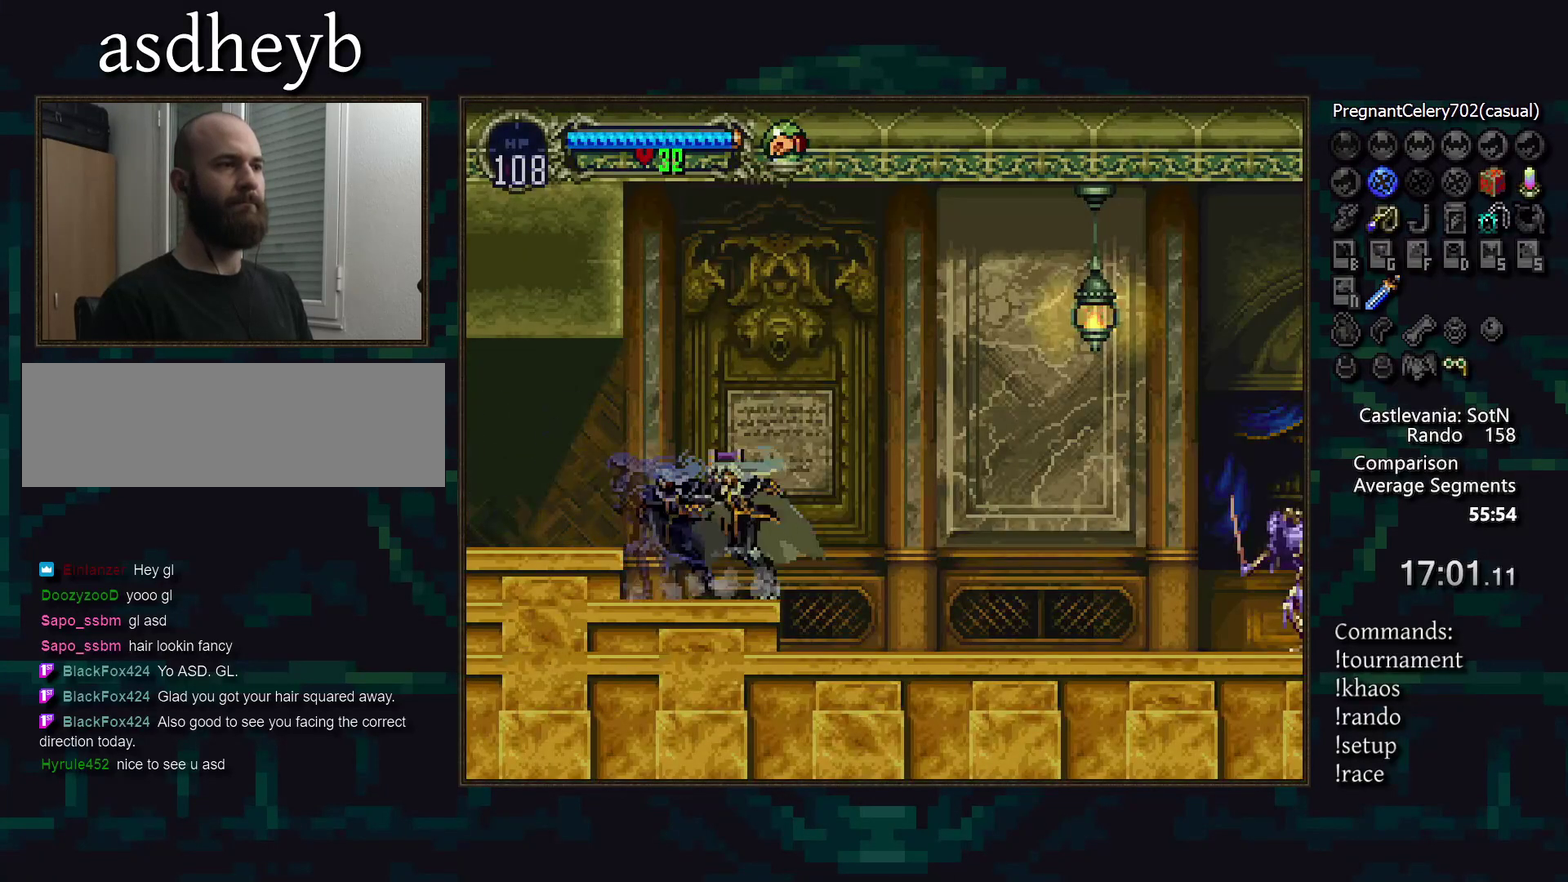
{"buttons": [], "events": []}
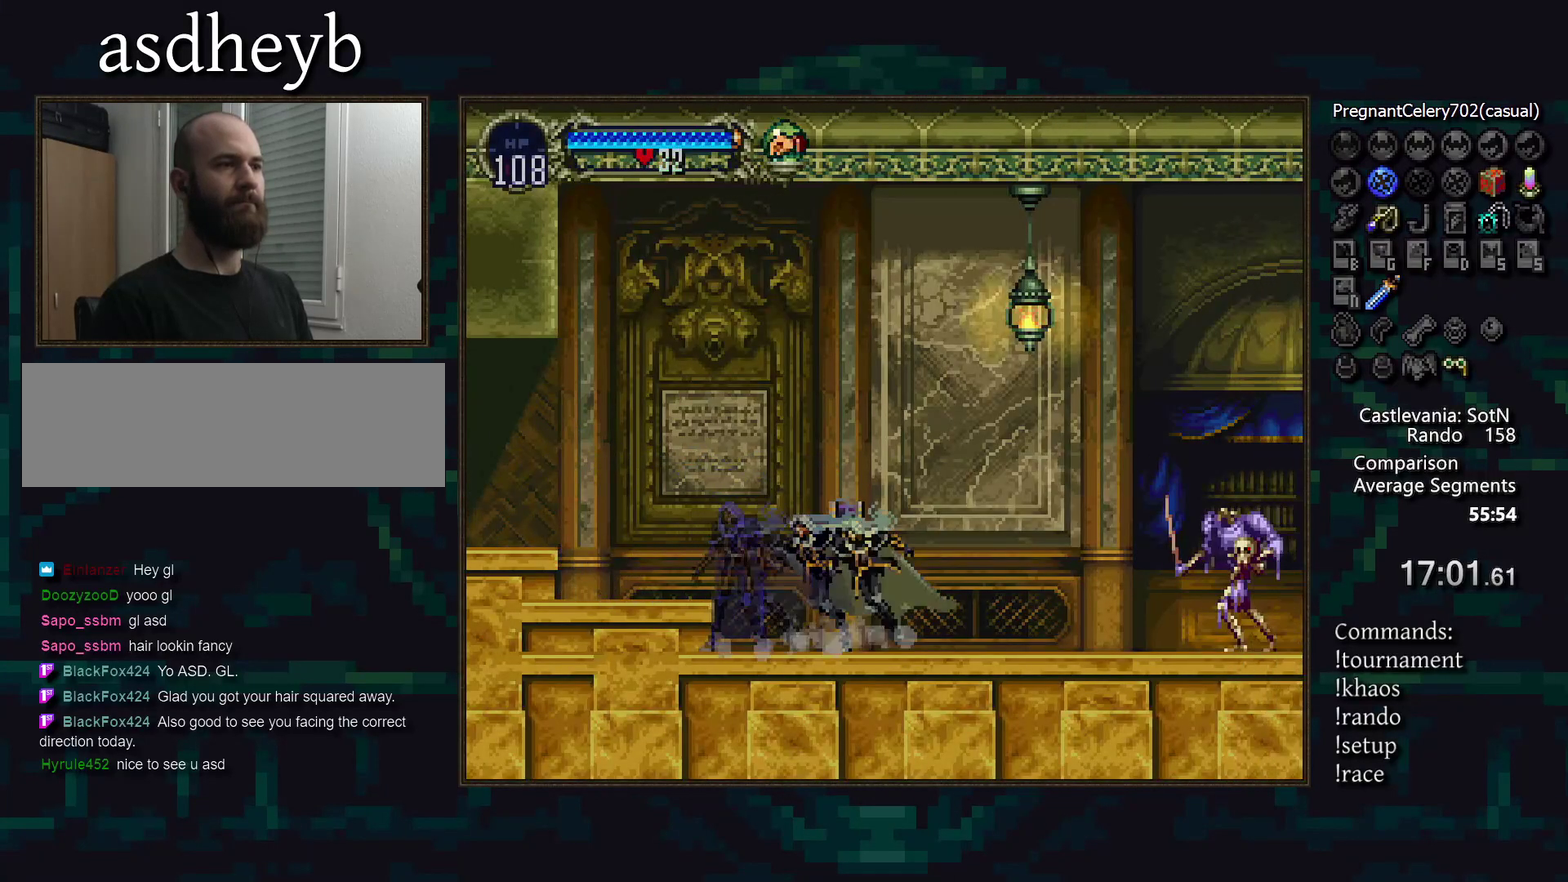
{"buttons": [], "events": [[133, "CROSS", "down"], [183, "CROSS", "up"], [183, "DPAD_DOWN", "down"], [283, "SQUARE", "down"], [367, "SQUARE", "up"], [500, "DPAD_DOWN", "up"]]}
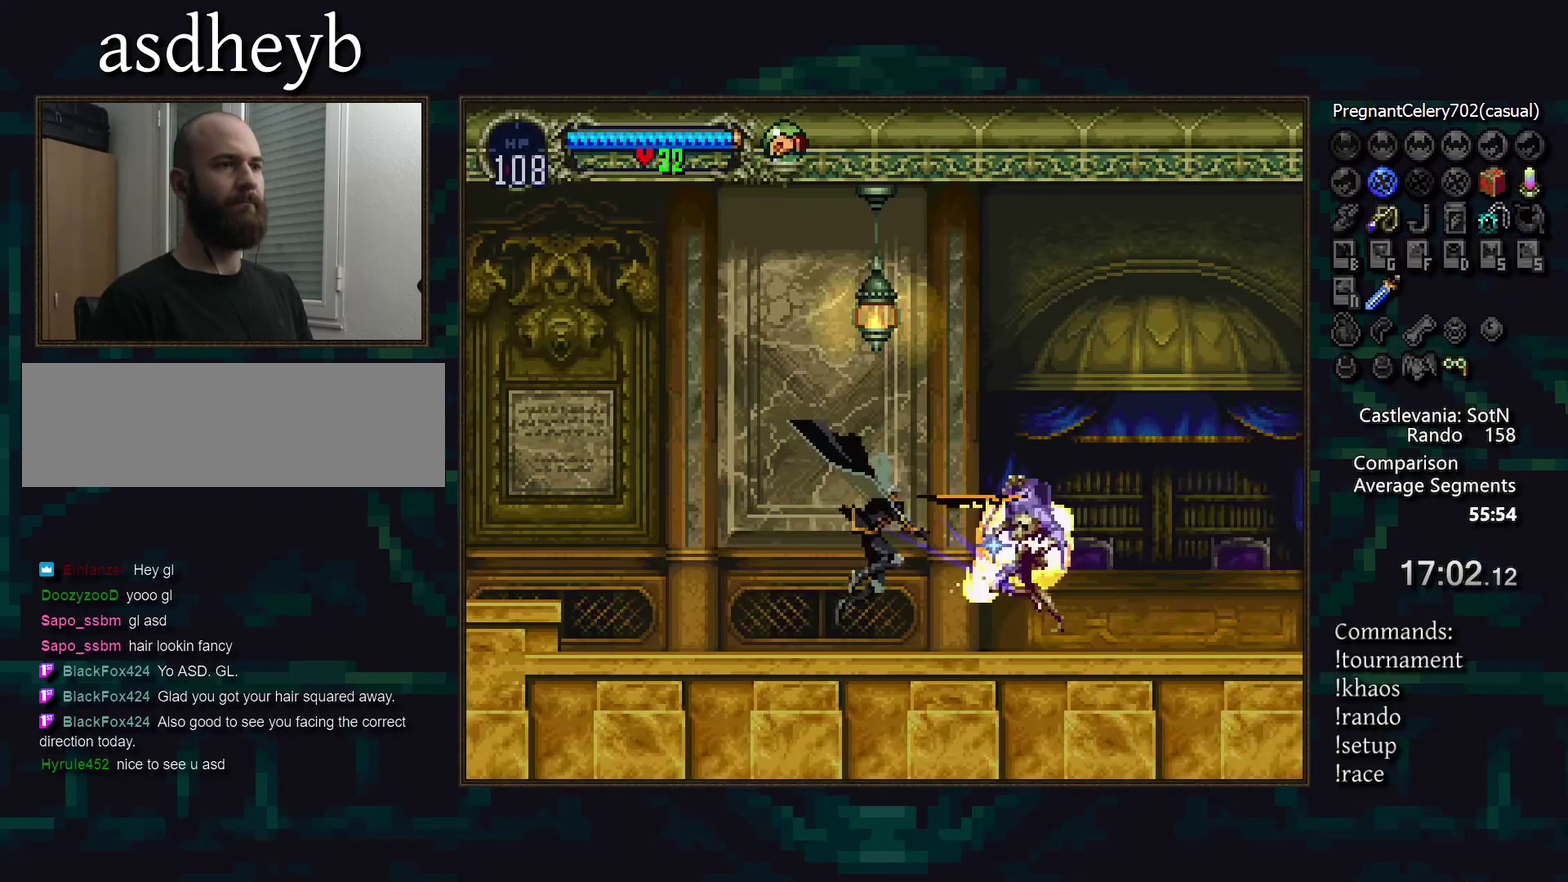
{"buttons": [], "events": []}
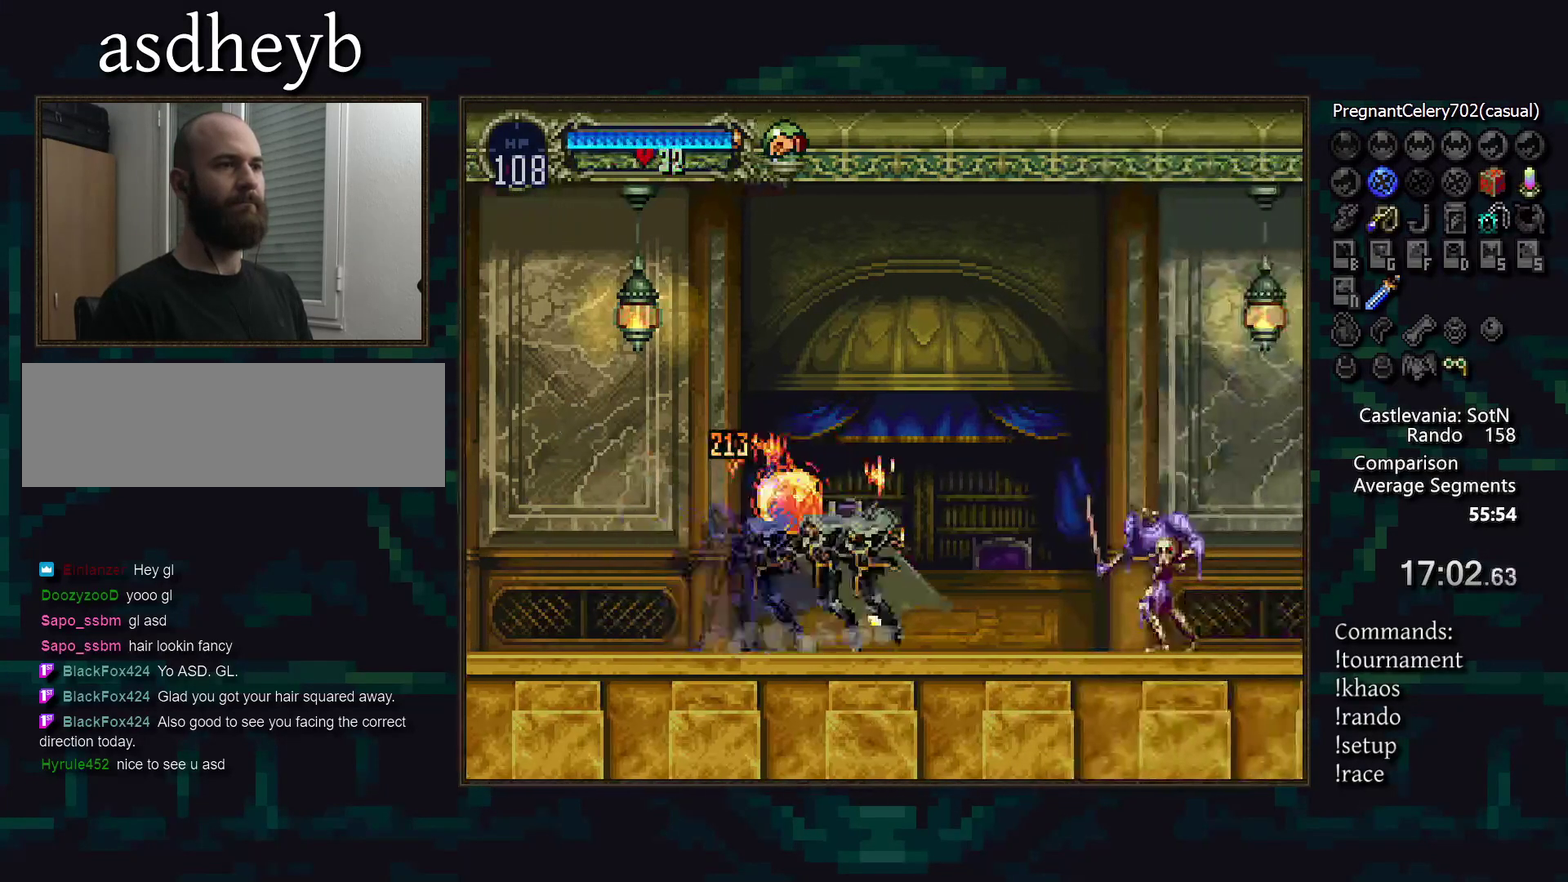
{"buttons": [], "events": [[67, "CROSS", "down"], [117, "CROSS", "up"], [133, "DPAD_DOWN", "down"], [233, "SQUARE", "down"], [300, "SQUARE", "up"], [417, "DPAD_DOWN", "up"]]}
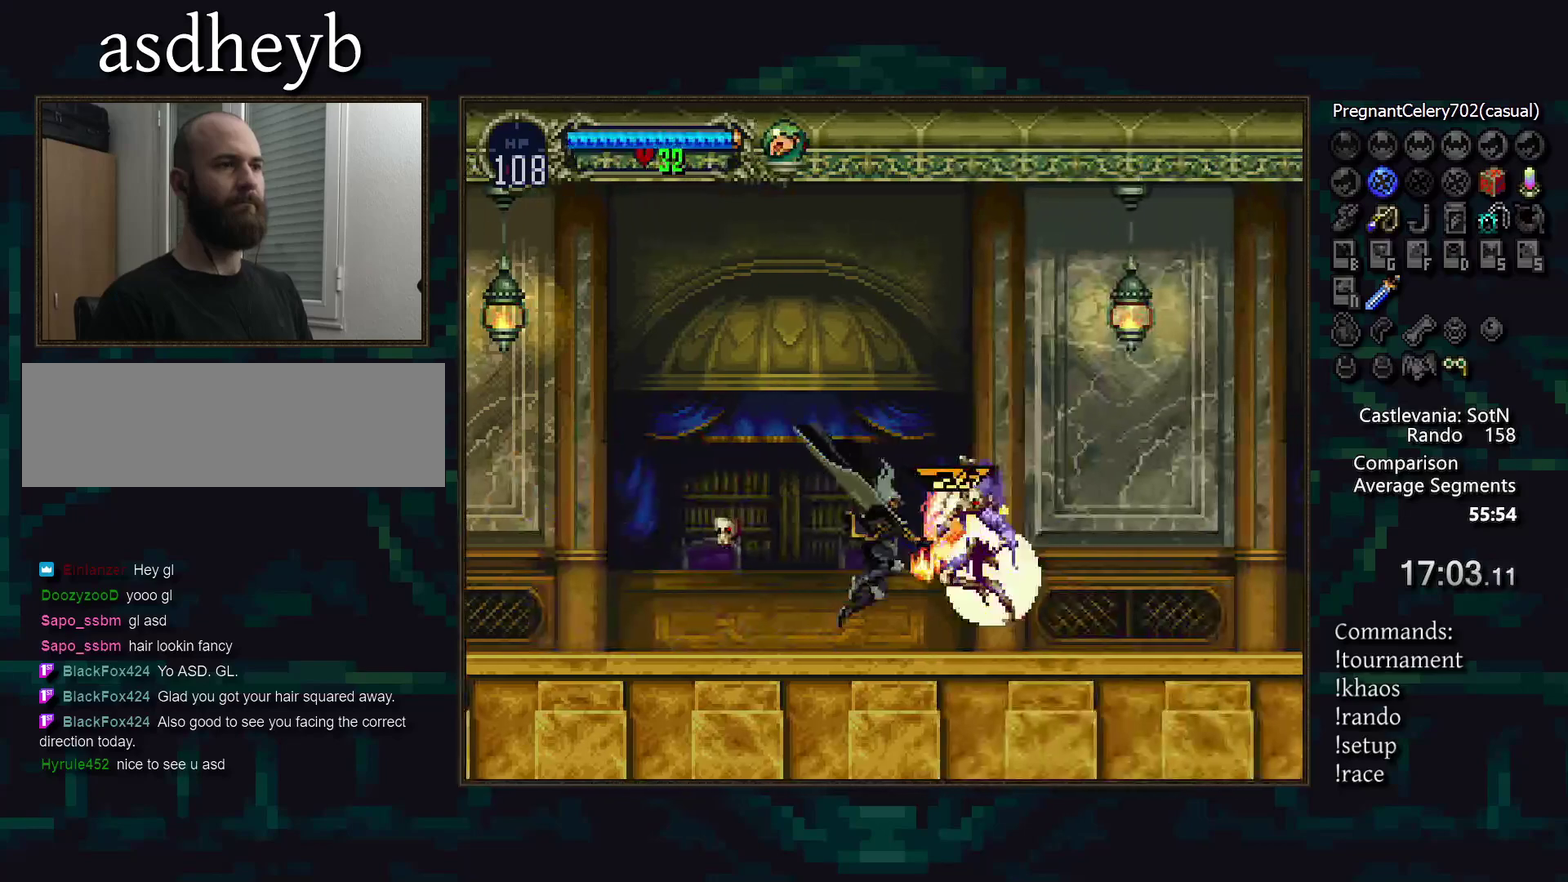
{"buttons": [], "events": []}
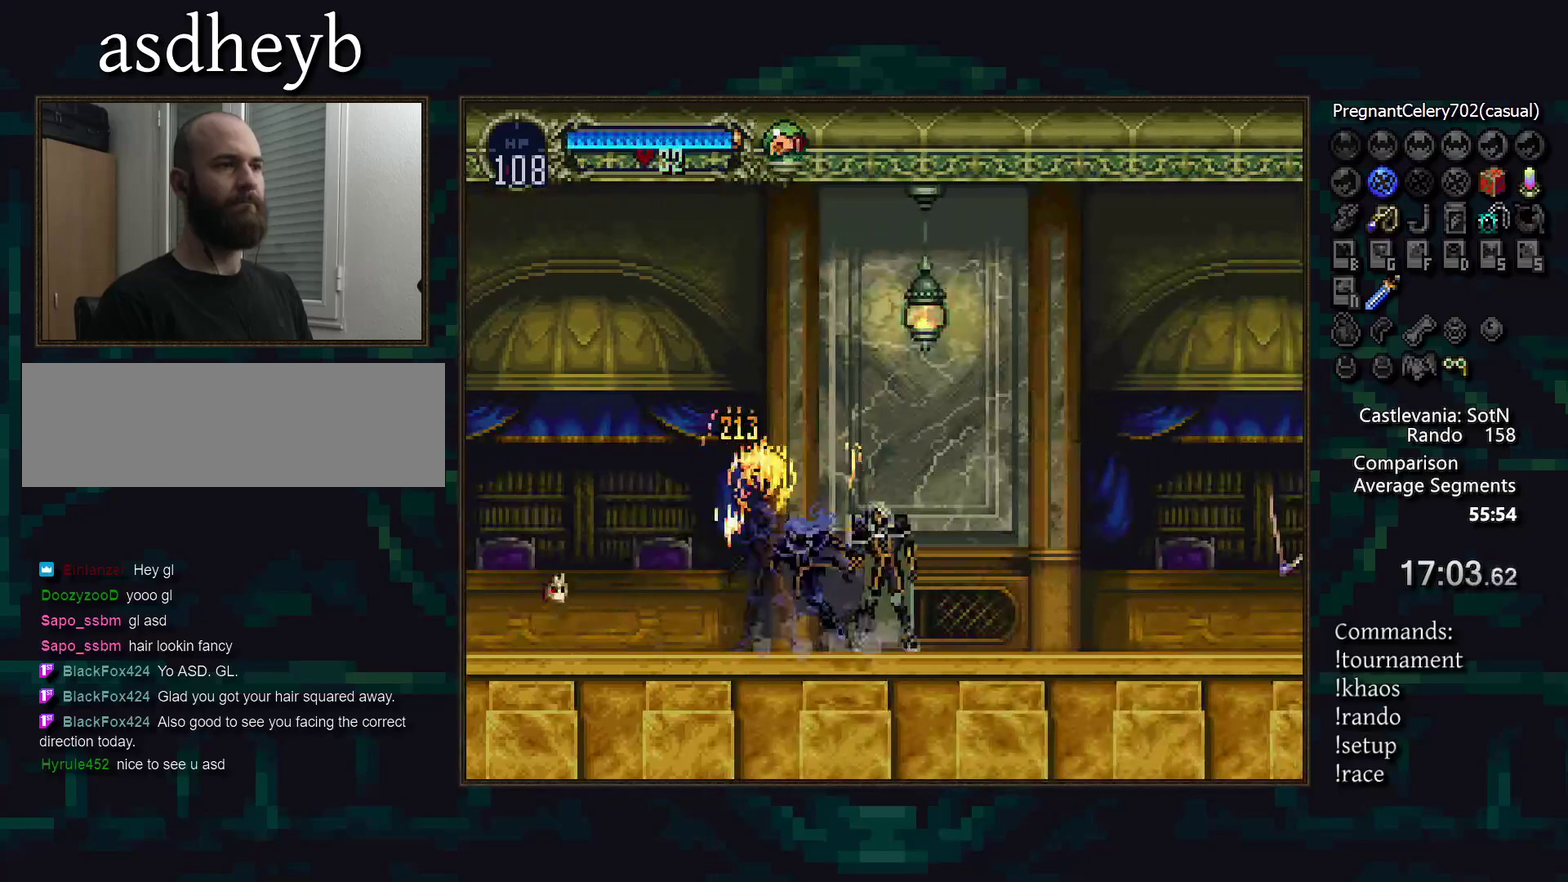
{"buttons": [], "events": []}
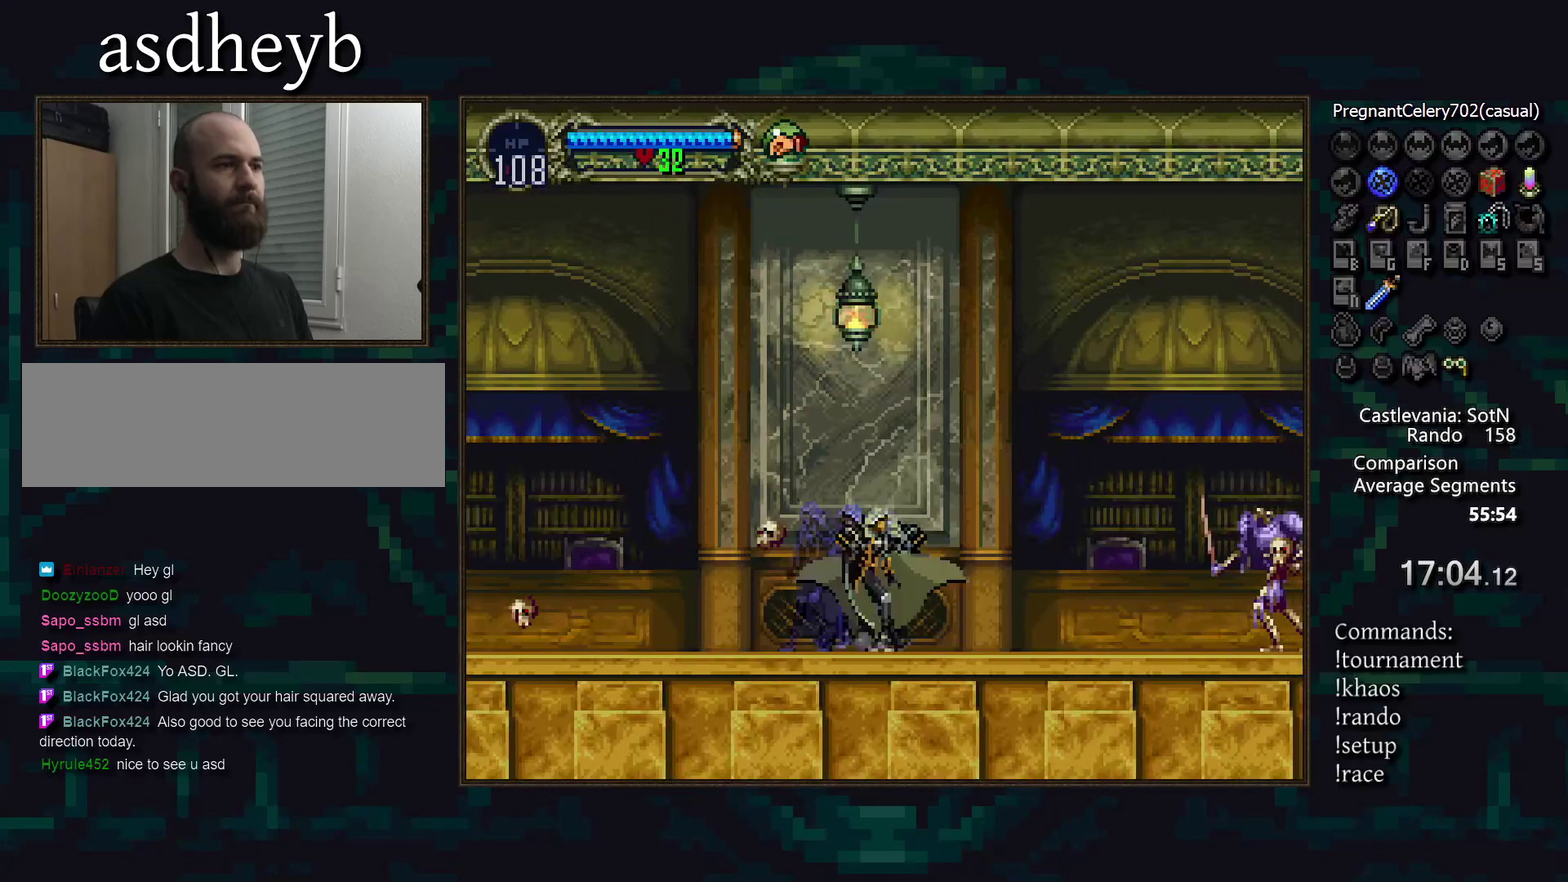
{"buttons": ["DPAD_DOWN"], "events": [[217, "CROSS", "down"], [283, "CROSS", "up"], [367, "DPAD_DOWN", "down"], [433, "SQUARE", "down"], [500, "SQUARE", "up"]]}
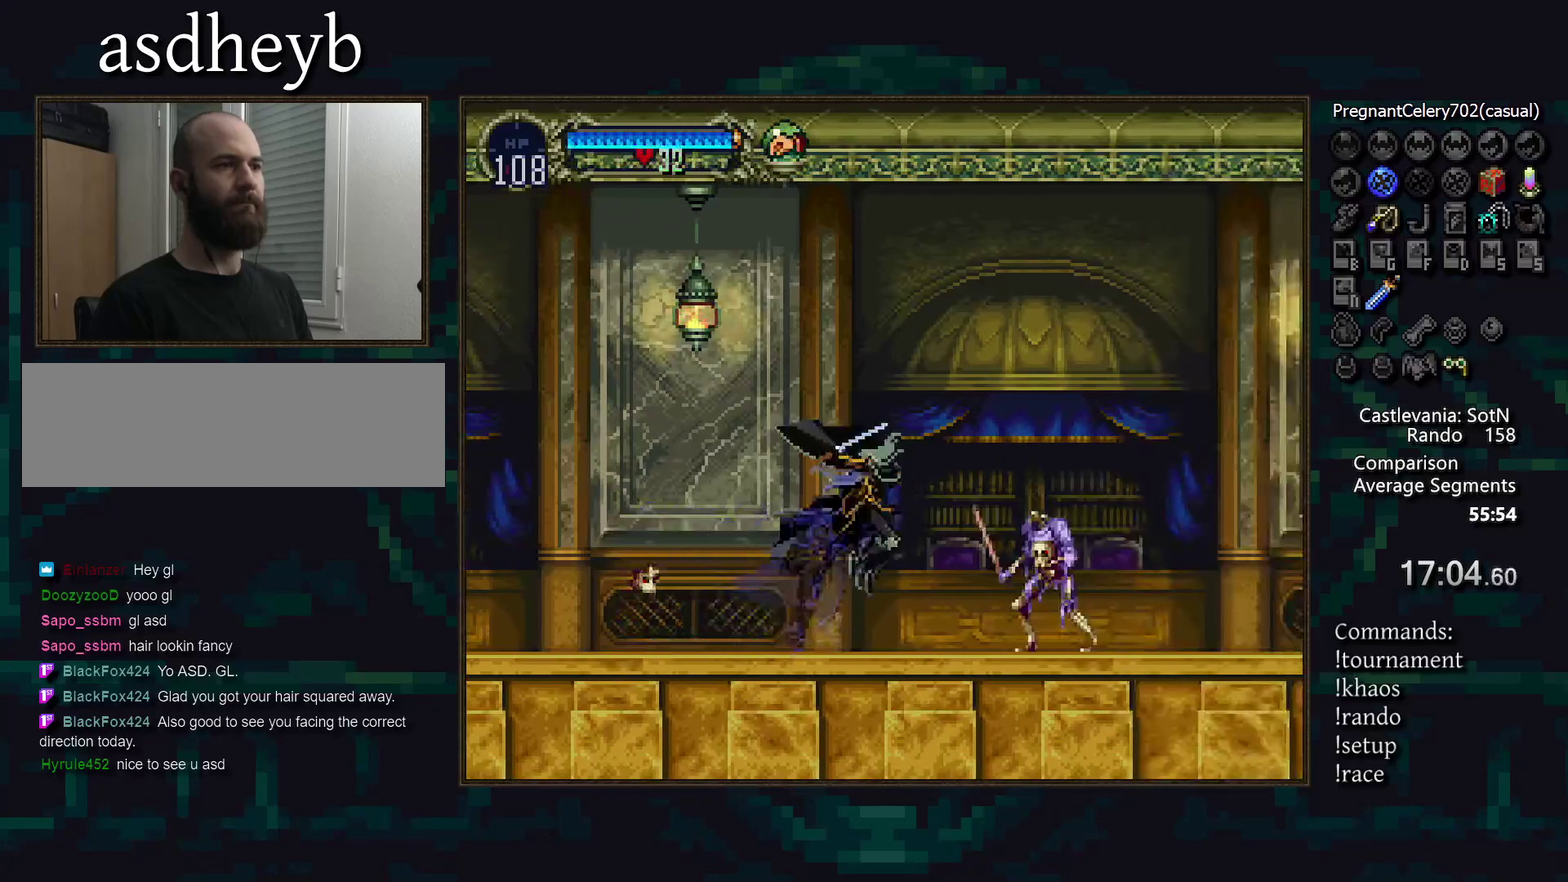
{"buttons": [], "events": [[117, "DPAD_DOWN", "up"]]}
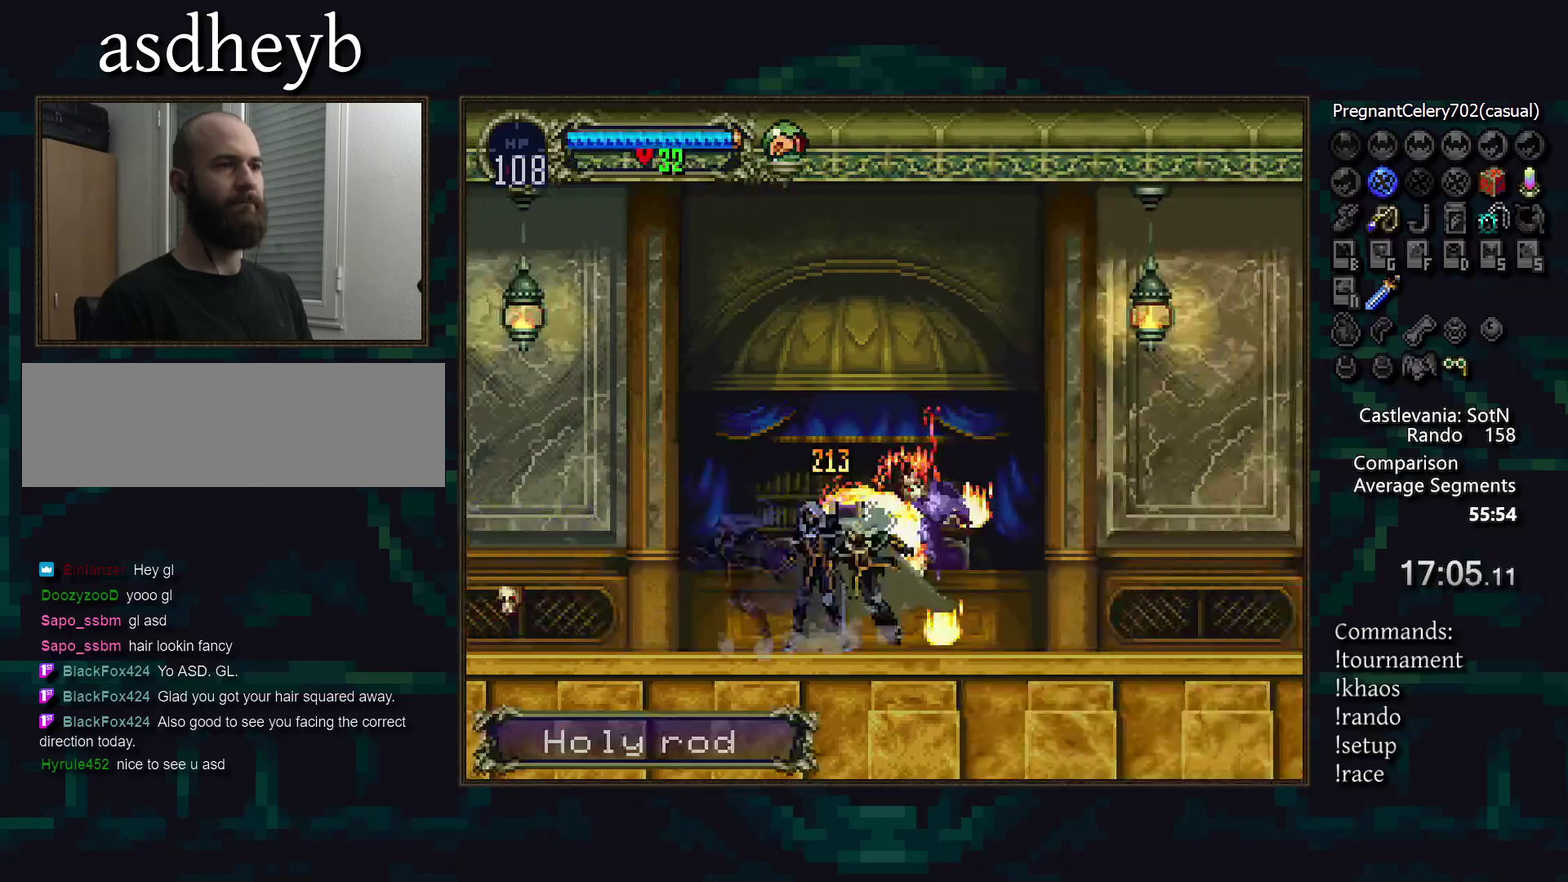
{"buttons": [], "events": []}
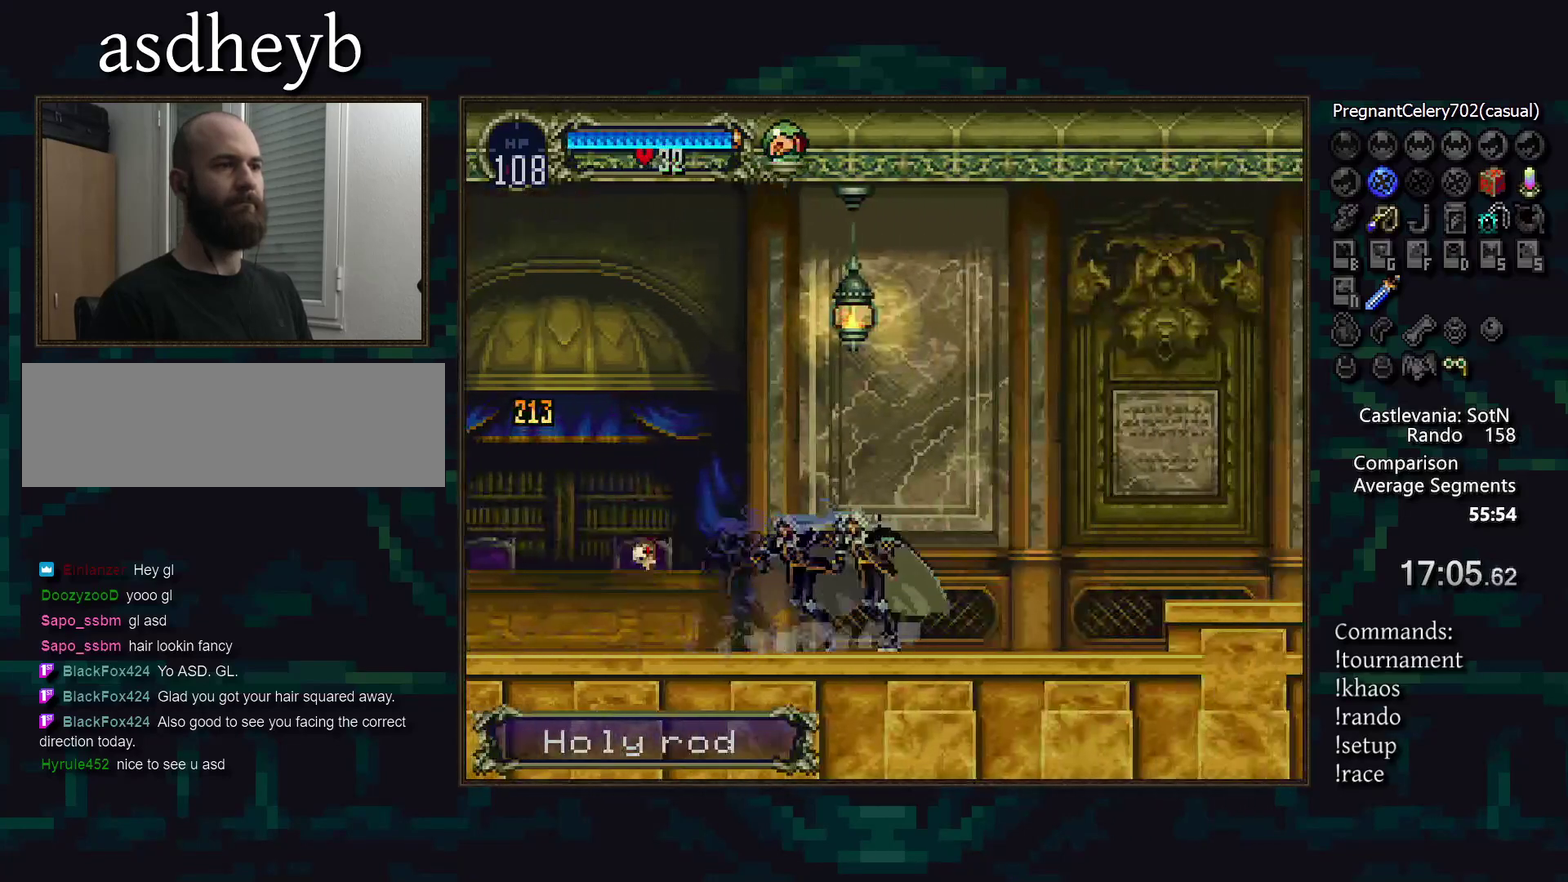
{"buttons": ["CROSS"], "events": [[433, "CROSS", "down"]]}
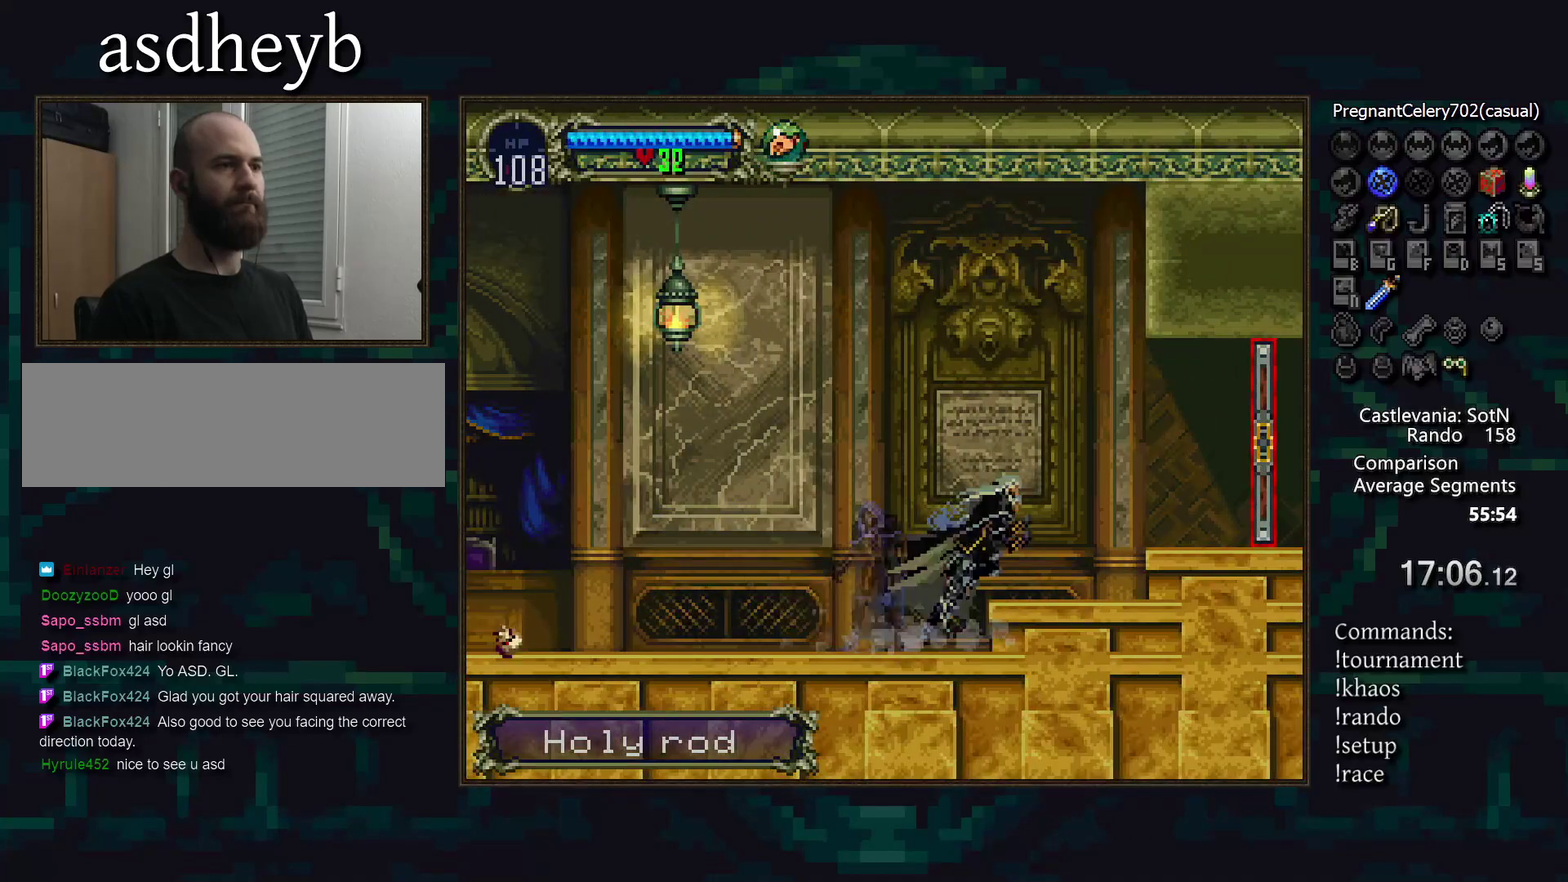
{"buttons": [], "events": [[67, "CROSS", "up"], [217, "CROSS", "down"], [333, "CROSS", "up"], [333, "DPAD_DOWN", "down"], [383, "CROSS", "down"], [433, "DPAD_DOWN", "up"], [450, "CROSS", "up"]]}